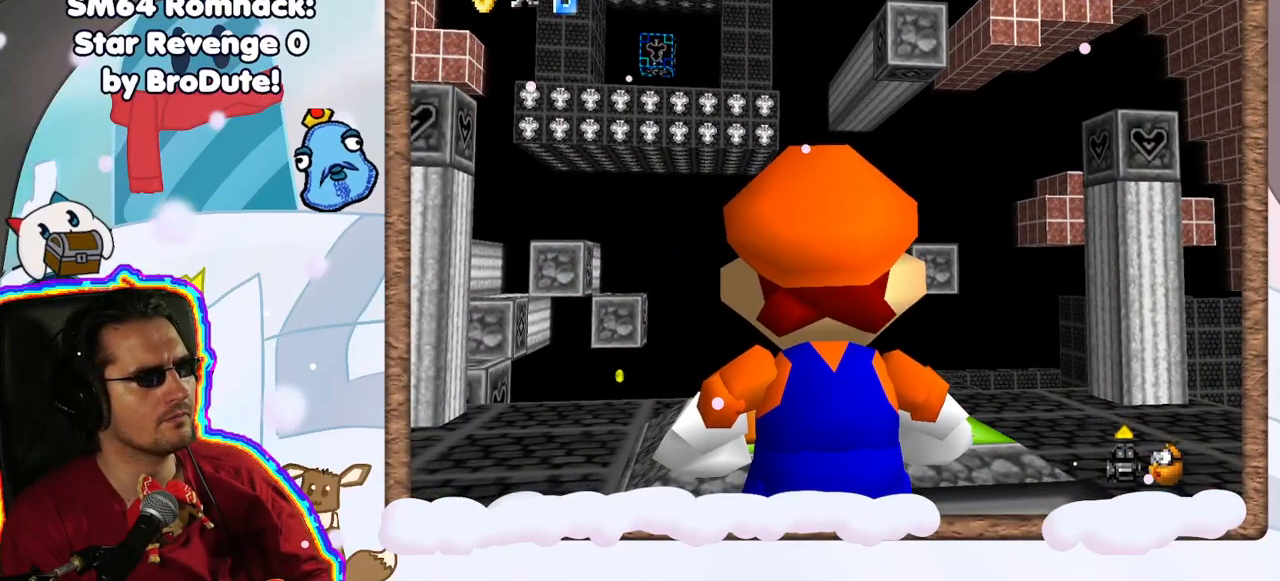
Gameplay with a controller (Nintendo layout); each line is a JSON object with the inputs held at the frame after it (dt_ms = milliseconds from this image to that frame). "events" lists button and stick changes between this image and that frame as [ms after this image, input, new state], when the widget could be followed in between. Not read: L3 R3.
{"dt_ms": 500, "buttons": [], "left_stick": "center", "events": [[250, "left_stick", "left"], [450, "left_stick", "center"]]}
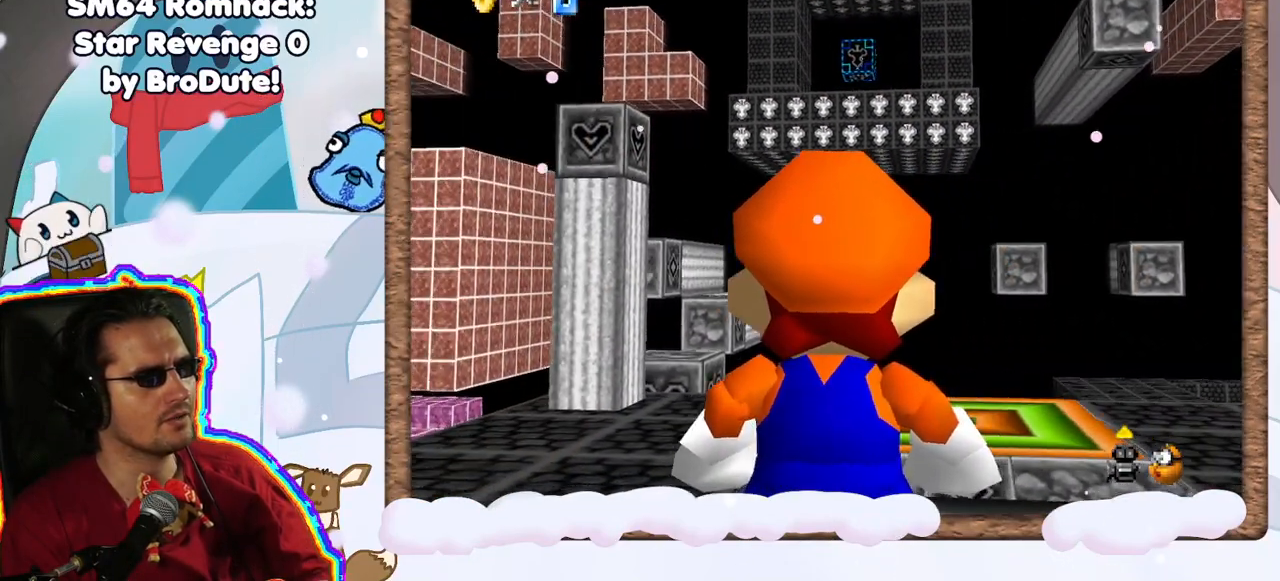
{"dt_ms": 500, "buttons": [], "left_stick": "center", "events": []}
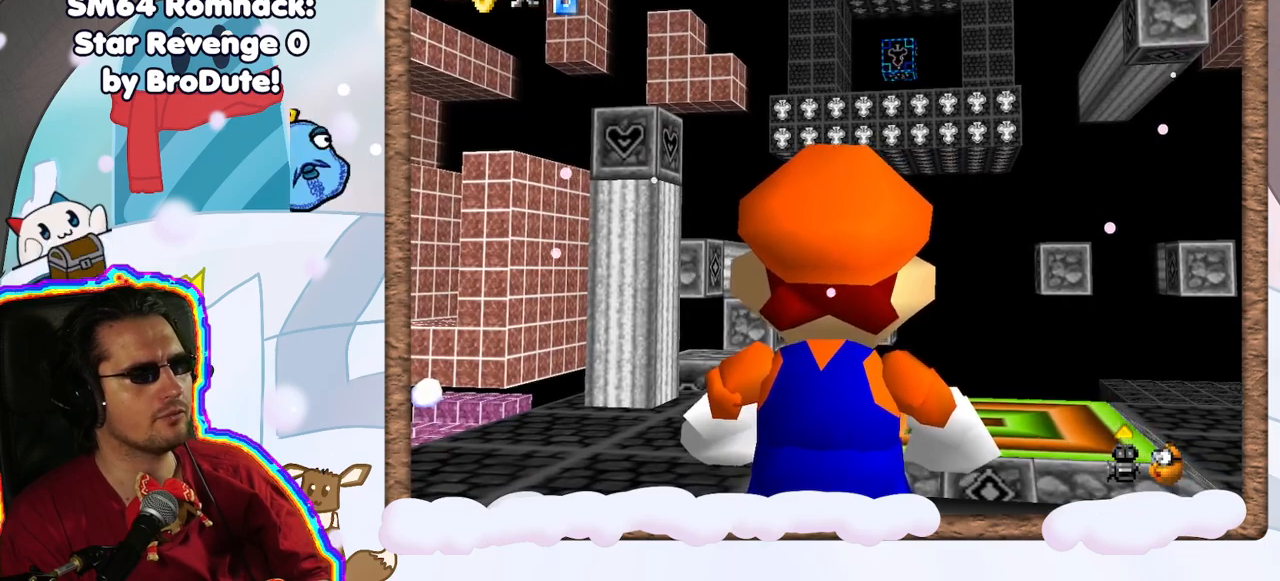
{"dt_ms": 500, "buttons": [], "left_stick": "down-left", "events": [[50, "left_stick", "down-left"], [117, "DPAD_LEFT", "down"], [183, "DPAD_LEFT", "up"]]}
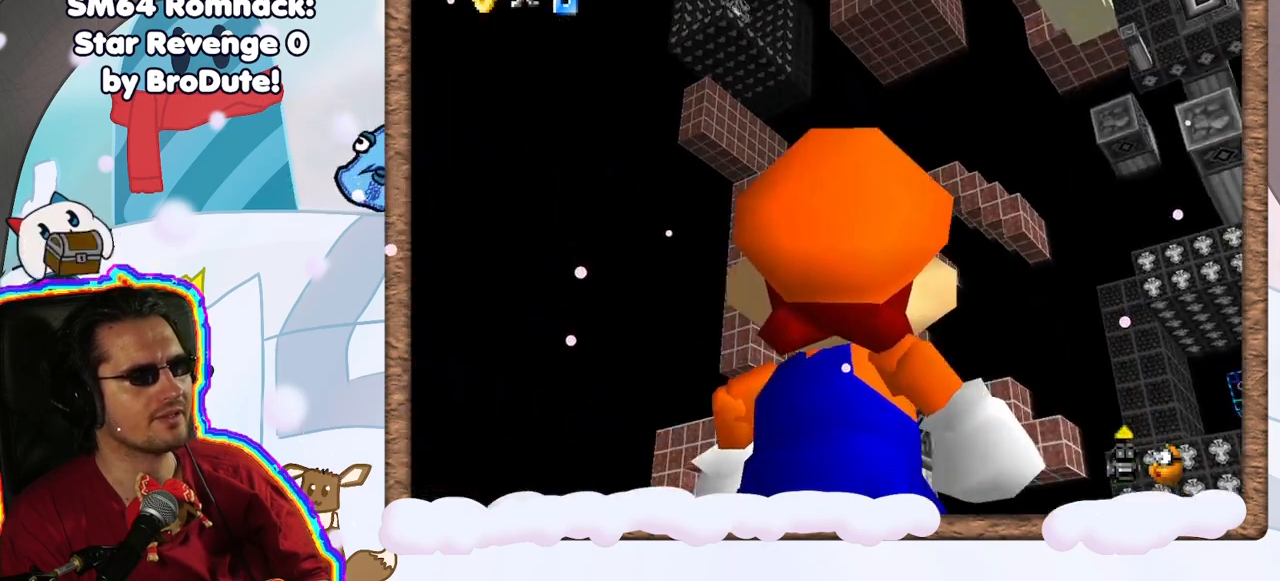
{"dt_ms": 500, "buttons": [], "left_stick": "right", "events": [[50, "left_stick", "center"], [417, "left_stick", "right"]]}
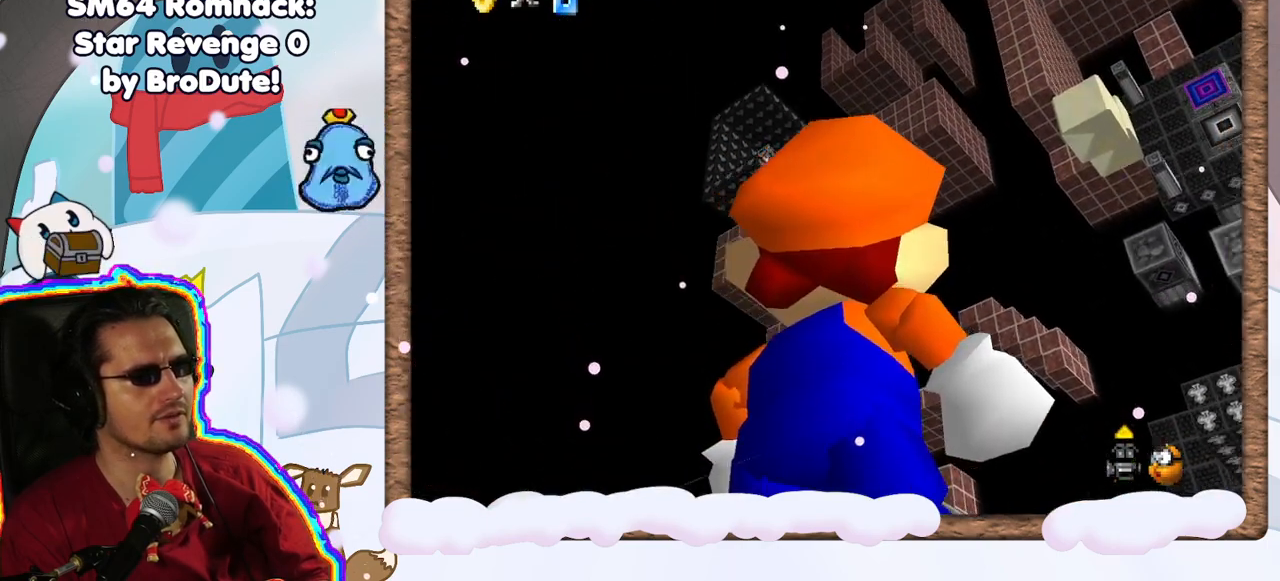
{"dt_ms": 500, "buttons": [], "left_stick": "center", "events": [[100, "left_stick", "center"]]}
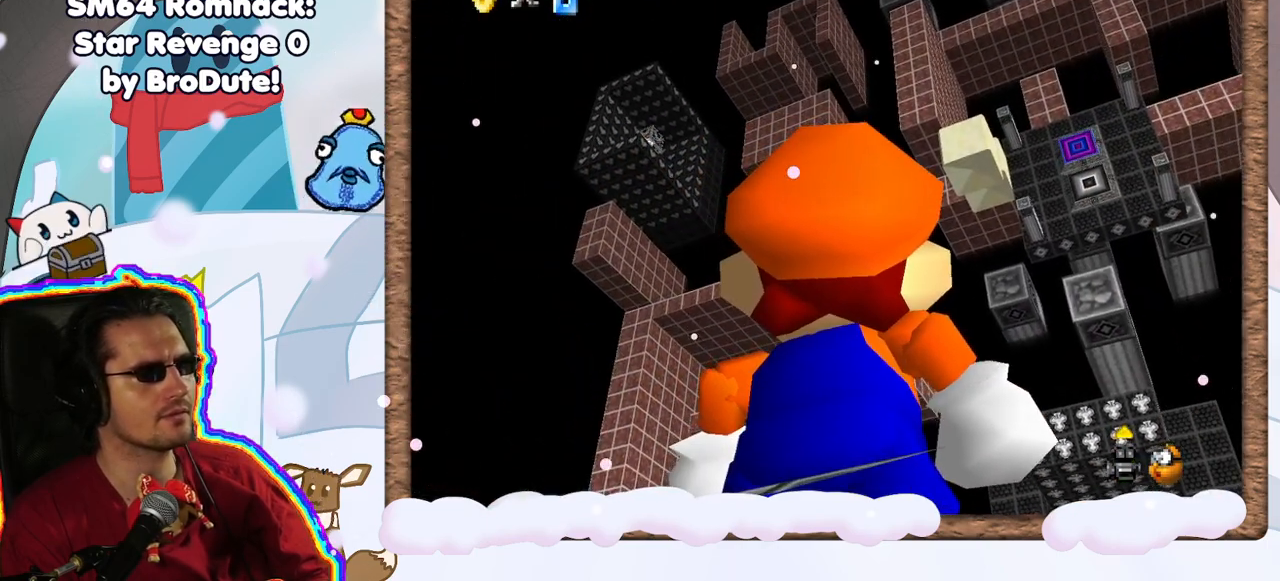
{"dt_ms": 500, "buttons": [], "left_stick": "center", "events": []}
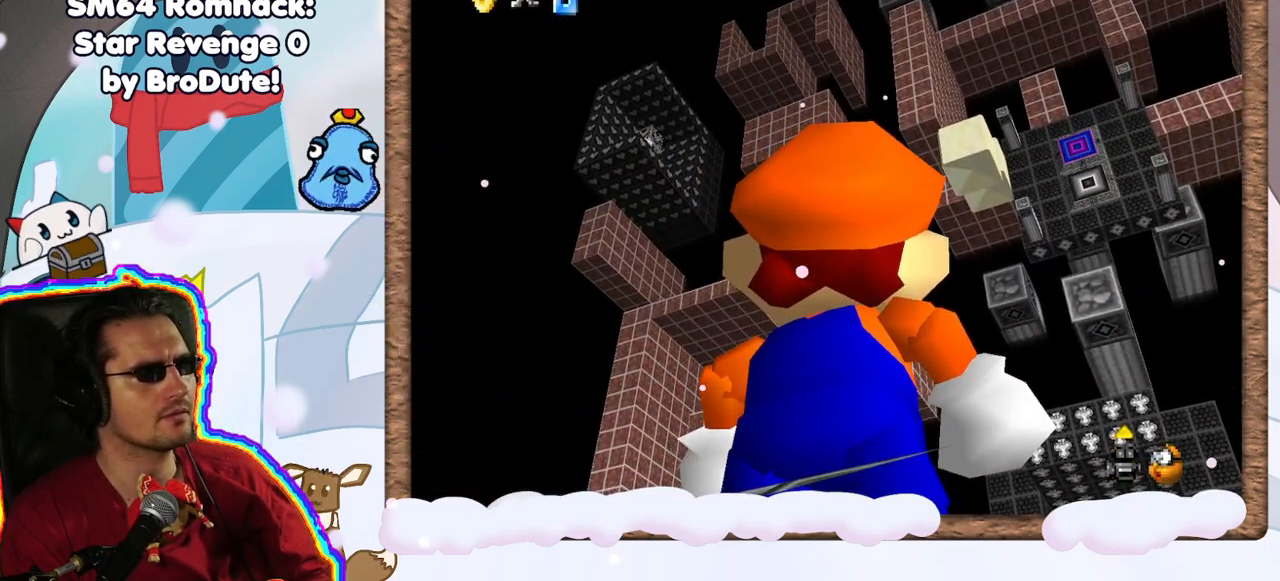
{"dt_ms": 500, "buttons": [], "left_stick": "down-left", "events": [[17, "left_stick", "up-left"], [233, "left_stick", "center"], [467, "left_stick", "down-left"]]}
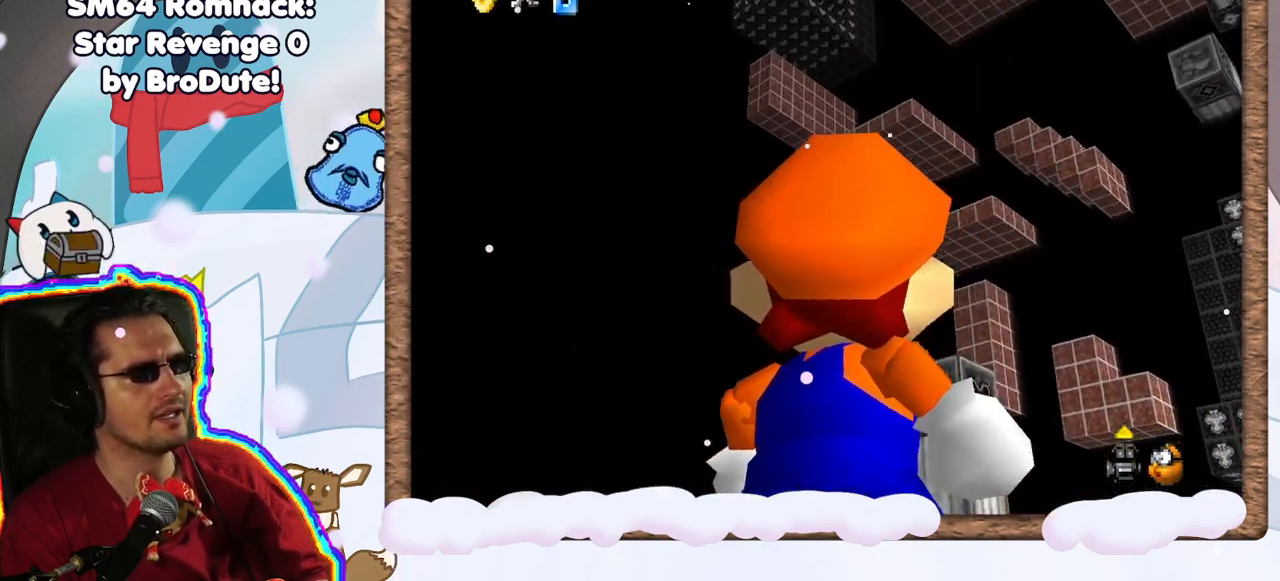
{"dt_ms": 500, "buttons": [], "left_stick": "up-right", "events": [[183, "left_stick", "center"], [483, "left_stick", "up-right"]]}
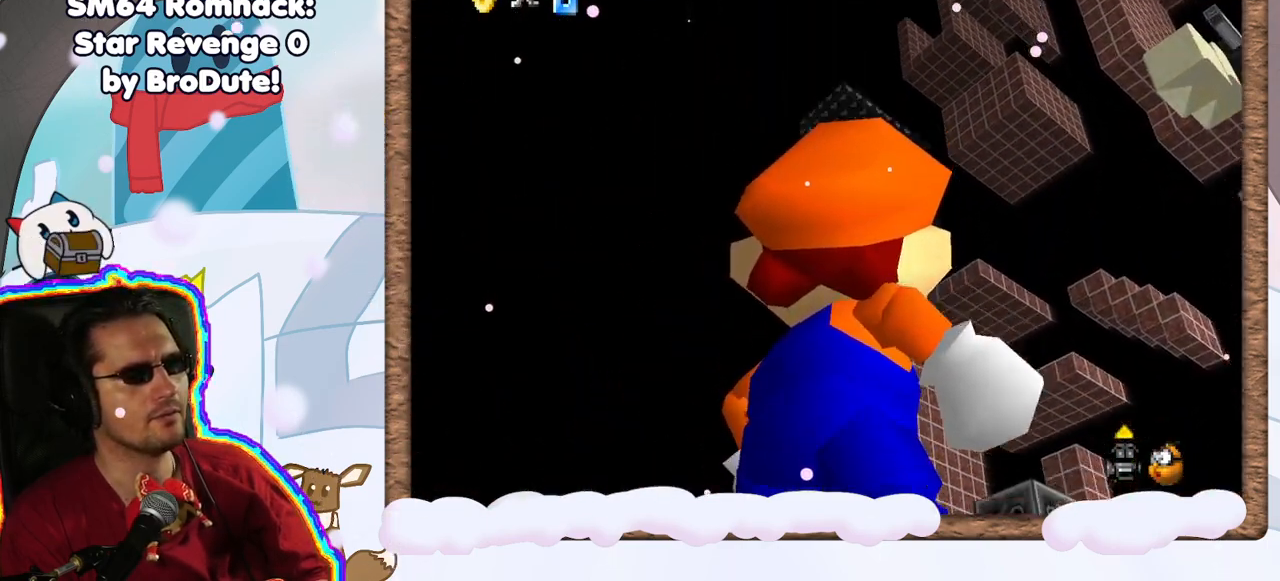
{"dt_ms": 500, "buttons": [], "left_stick": "center", "events": [[100, "left_stick", "center"], [167, "C_DOWN", "down"], [300, "C_DOWN", "up"]]}
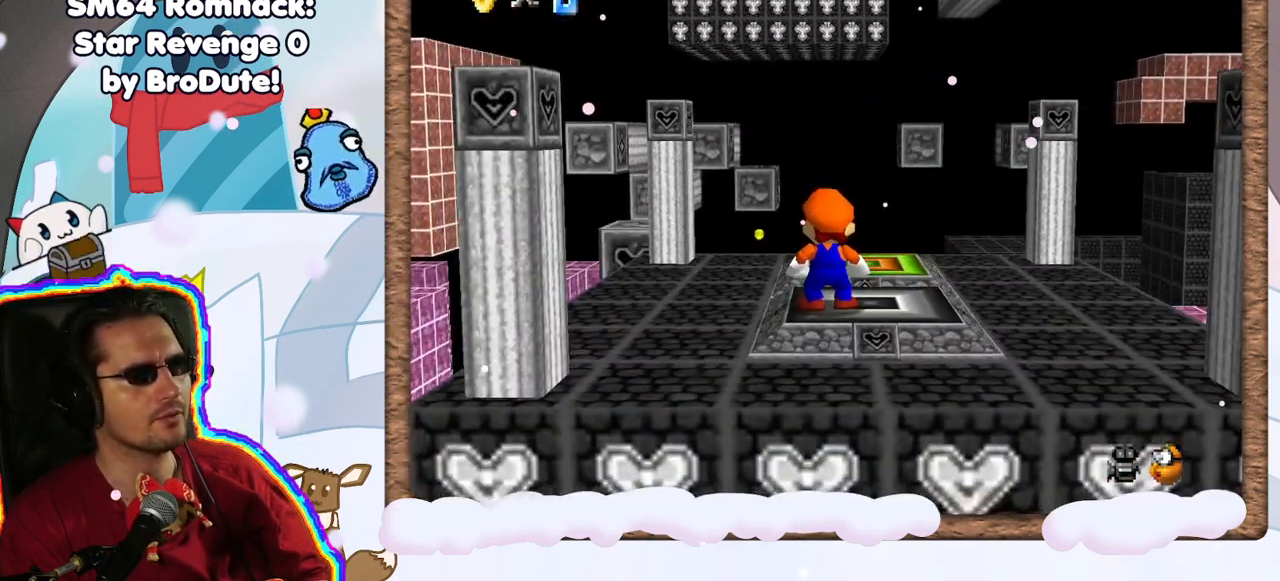
{"dt_ms": 500, "buttons": ["C_DOWN"], "left_stick": "center", "events": [[83, "left_stick", "down-left"], [333, "left_stick", "center"], [500, "C_DOWN", "down"]]}
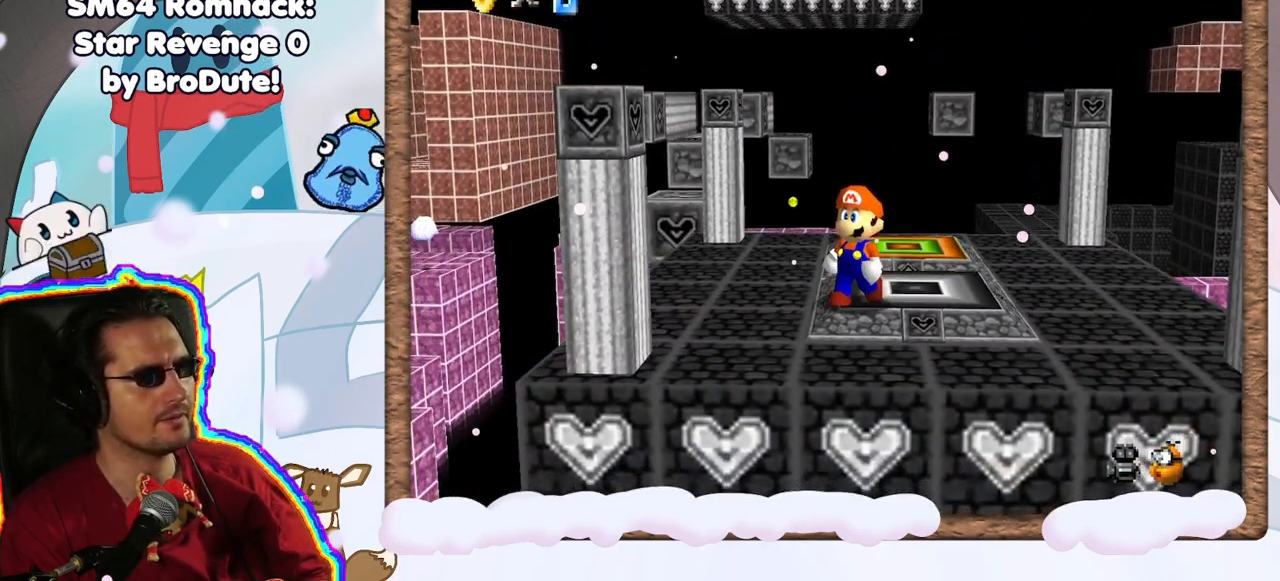
{"dt_ms": 500, "buttons": [], "left_stick": "center", "events": [[167, "C_DOWN", "up"], [167, "left_stick", "left"], [450, "left_stick", "center"]]}
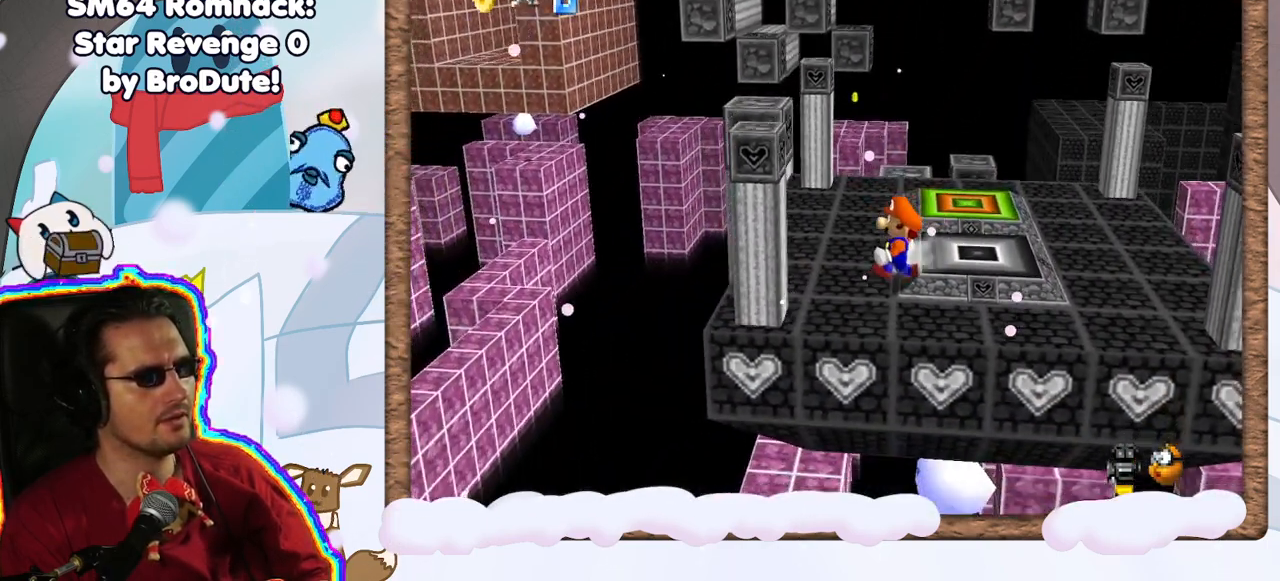
{"dt_ms": 500, "buttons": [], "left_stick": "up", "events": [[100, "left_stick", "up"], [150, "left_stick", "up-left"], [267, "left_stick", "up"]]}
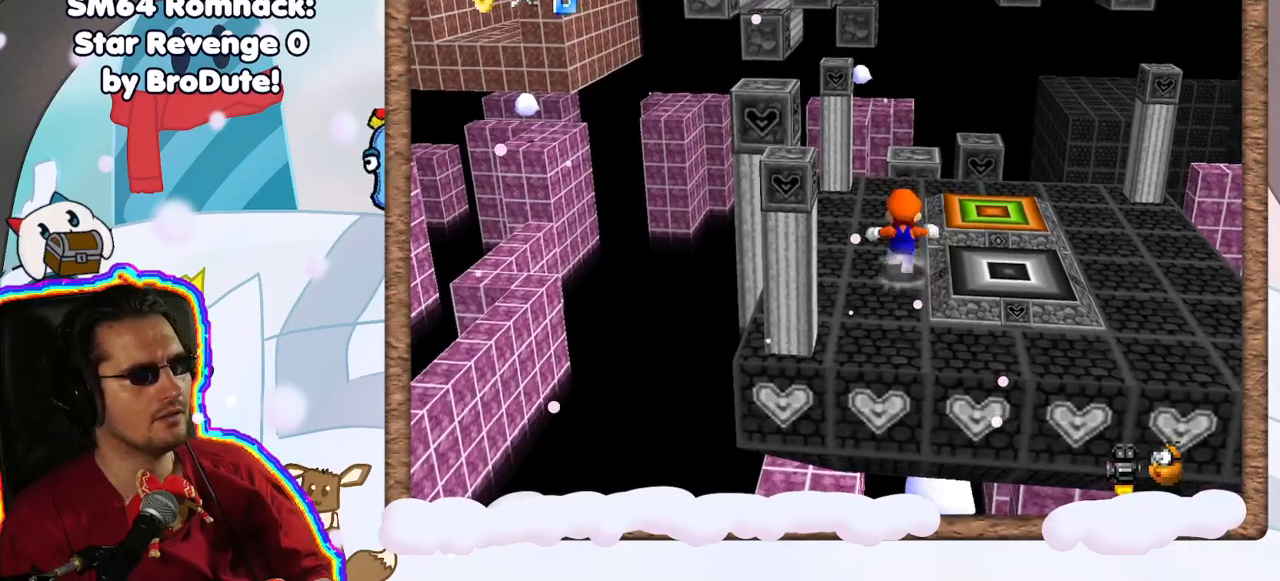
{"dt_ms": 500, "buttons": [], "left_stick": "up", "events": []}
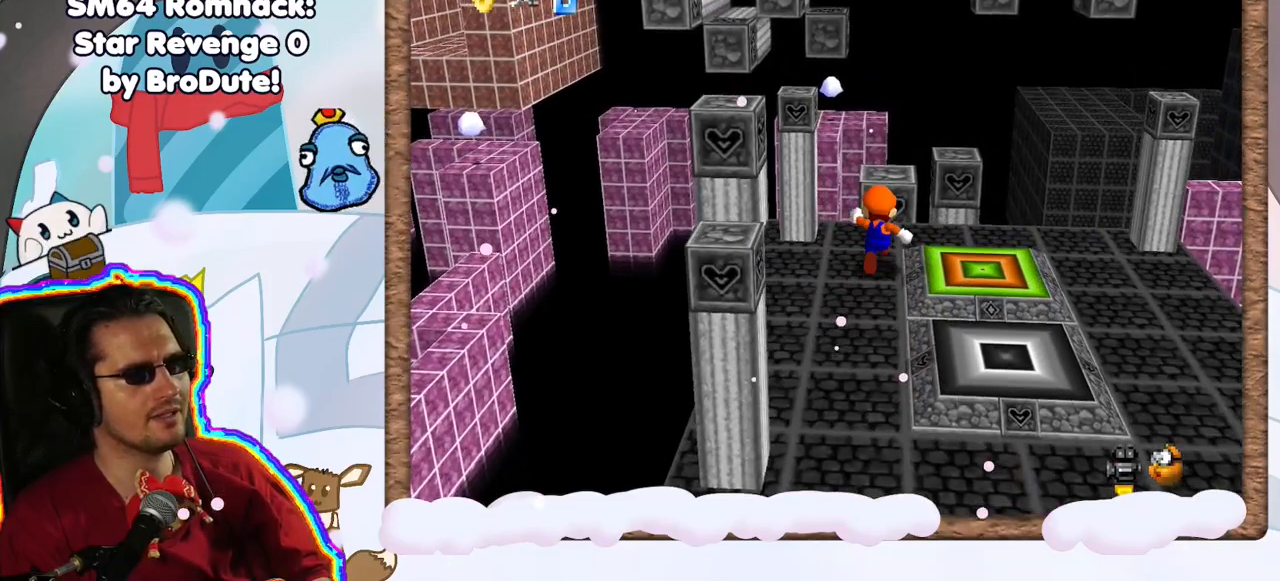
{"dt_ms": 500, "buttons": ["A", "Z"], "left_stick": "up", "events": [[150, "Z", "down"], [233, "A", "down"]]}
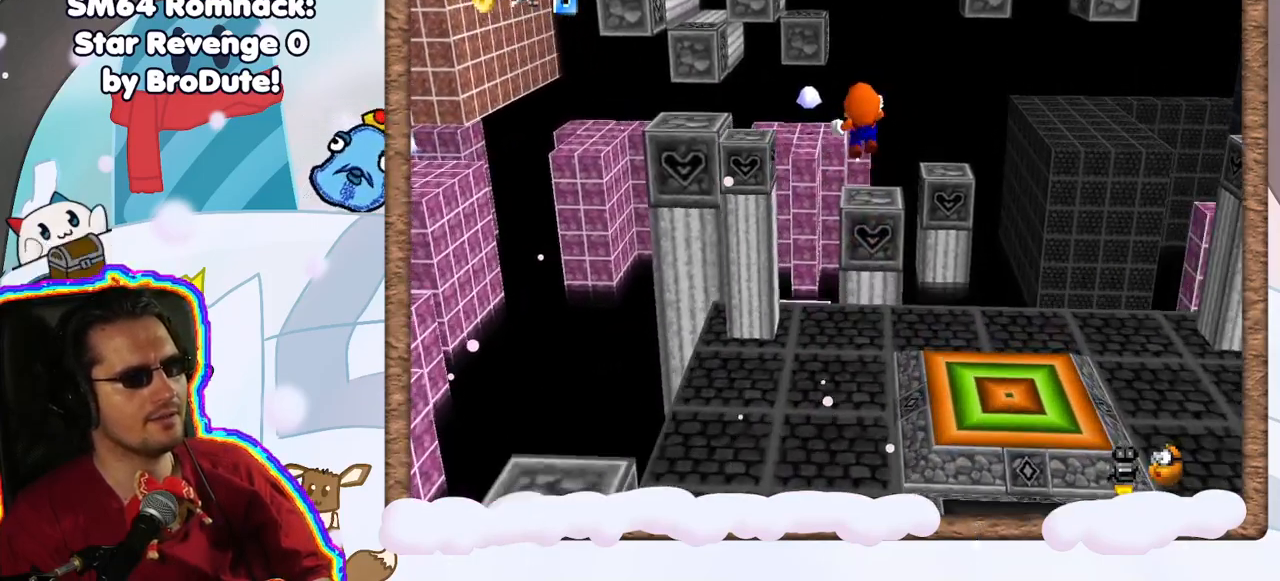
{"dt_ms": 500, "buttons": ["A", "Z"], "left_stick": "up", "events": []}
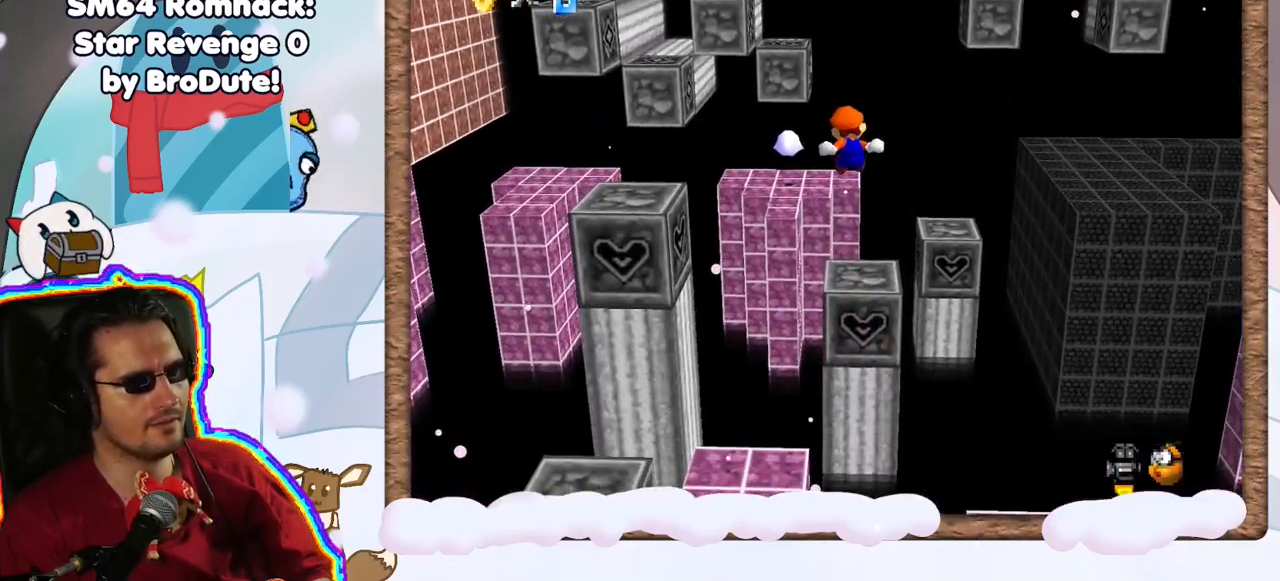
{"dt_ms": 500, "buttons": ["A", "Z"], "left_stick": "up", "events": []}
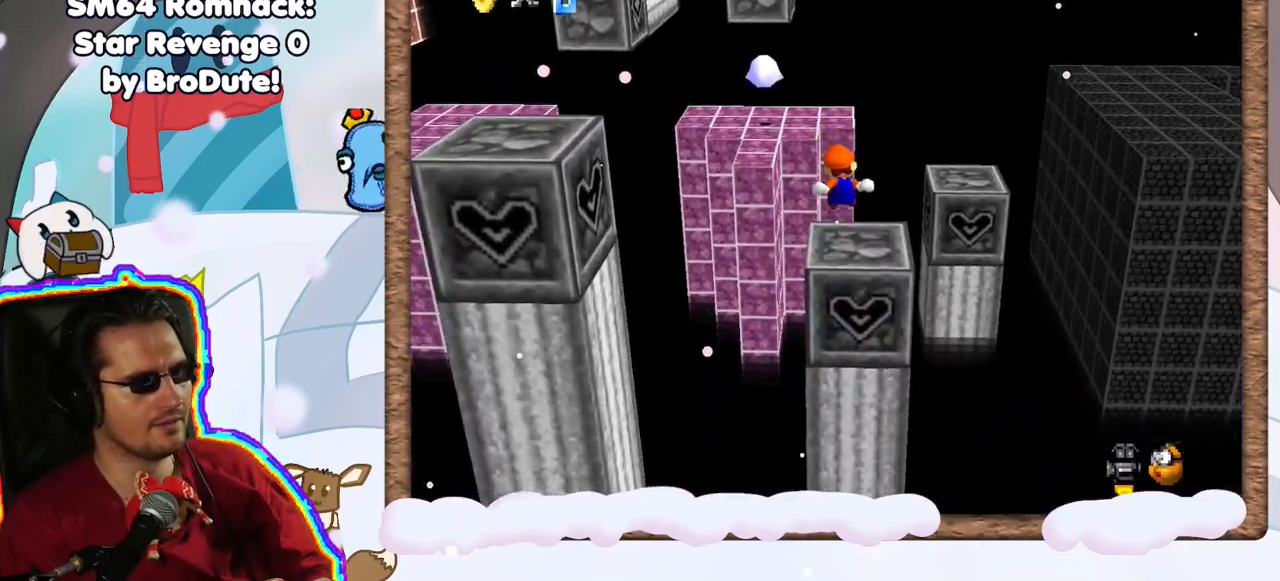
{"dt_ms": 500, "buttons": ["A"], "left_stick": "up", "events": [[100, "Z", "up"], [150, "A", "up"], [433, "A", "down"]]}
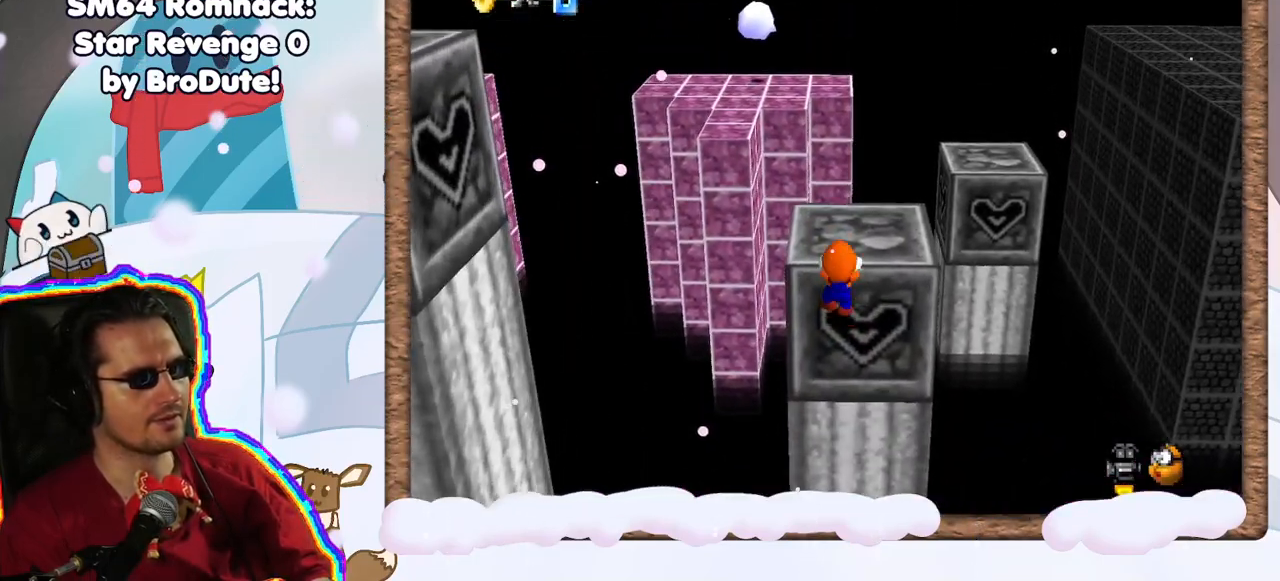
{"dt_ms": 500, "buttons": [], "left_stick": "up-right", "events": [[100, "A", "up"], [200, "left_stick", "center"], [317, "left_stick", "up-right"]]}
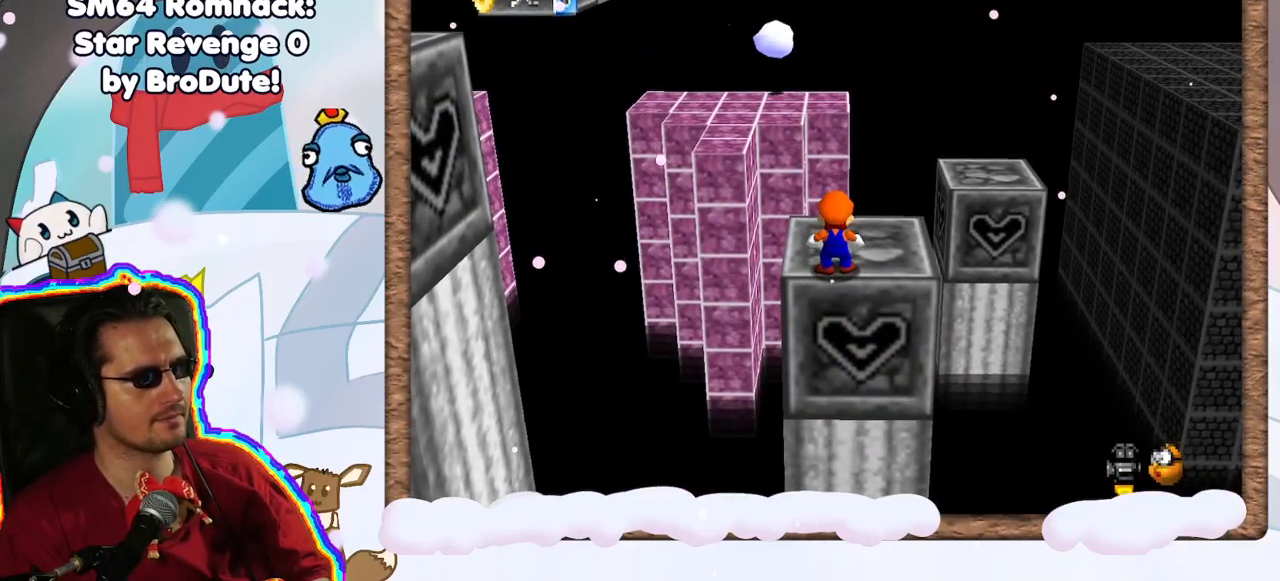
{"dt_ms": 500, "buttons": ["A", "Z"], "left_stick": "up-left", "events": [[50, "left_stick", "up"], [367, "left_stick", "up-left"], [400, "Z", "down"], [500, "A", "down"]]}
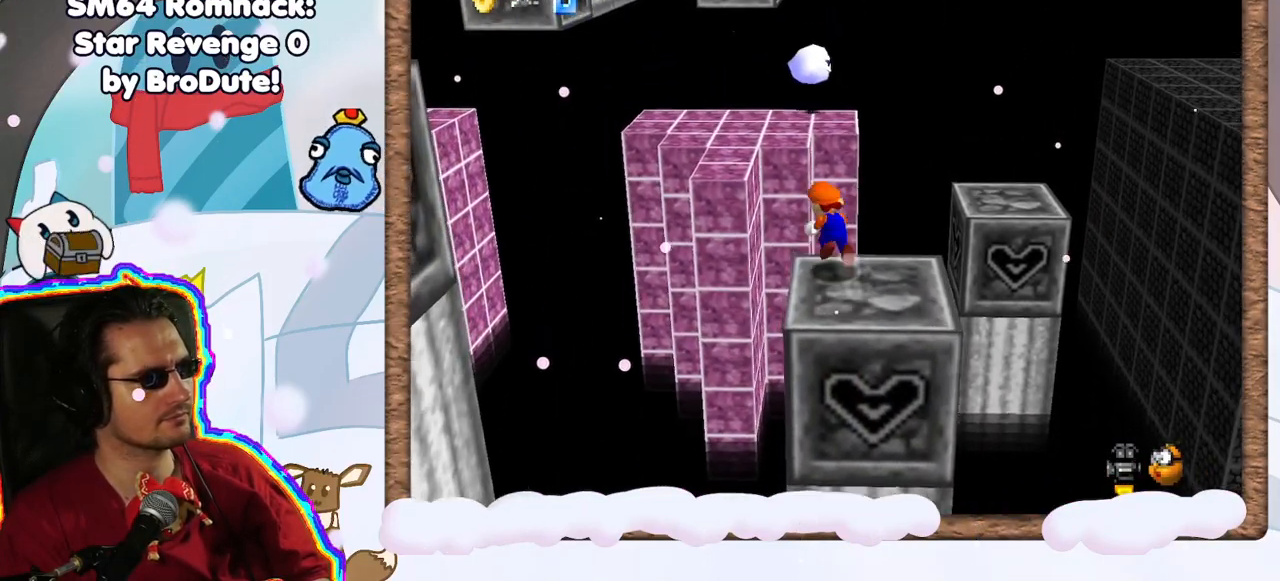
{"dt_ms": 500, "buttons": [], "left_stick": "right", "events": [[167, "A", "up"], [183, "Z", "up"], [383, "left_stick", "down"], [500, "left_stick", "right"]]}
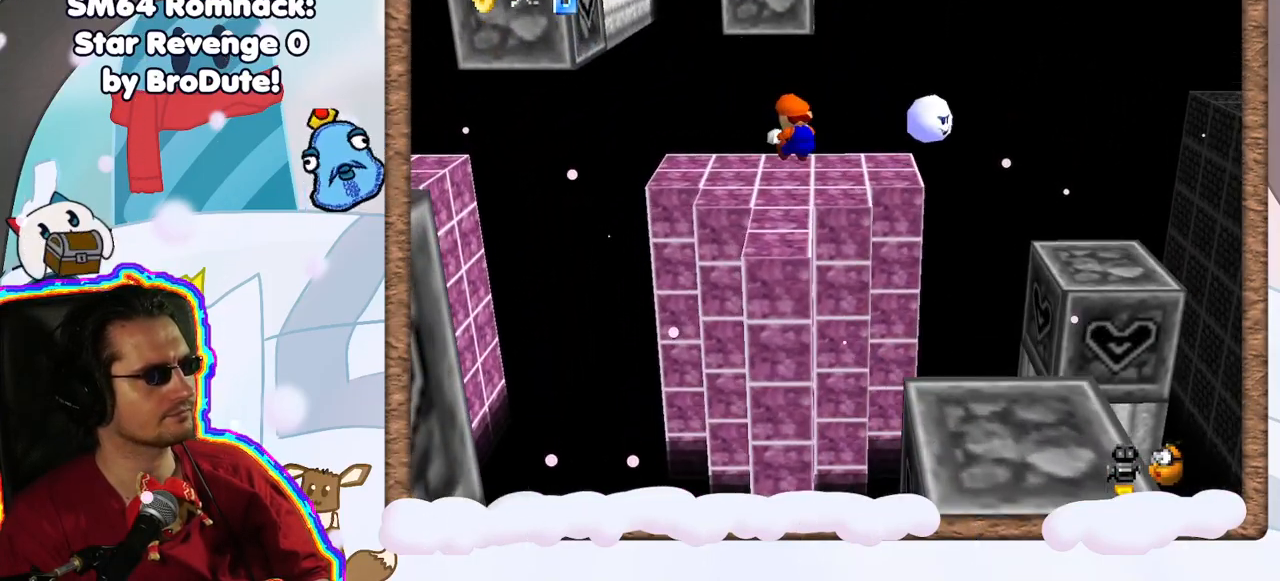
{"dt_ms": 500, "buttons": [], "left_stick": "center", "events": [[217, "left_stick", "up"], [333, "left_stick", "center"]]}
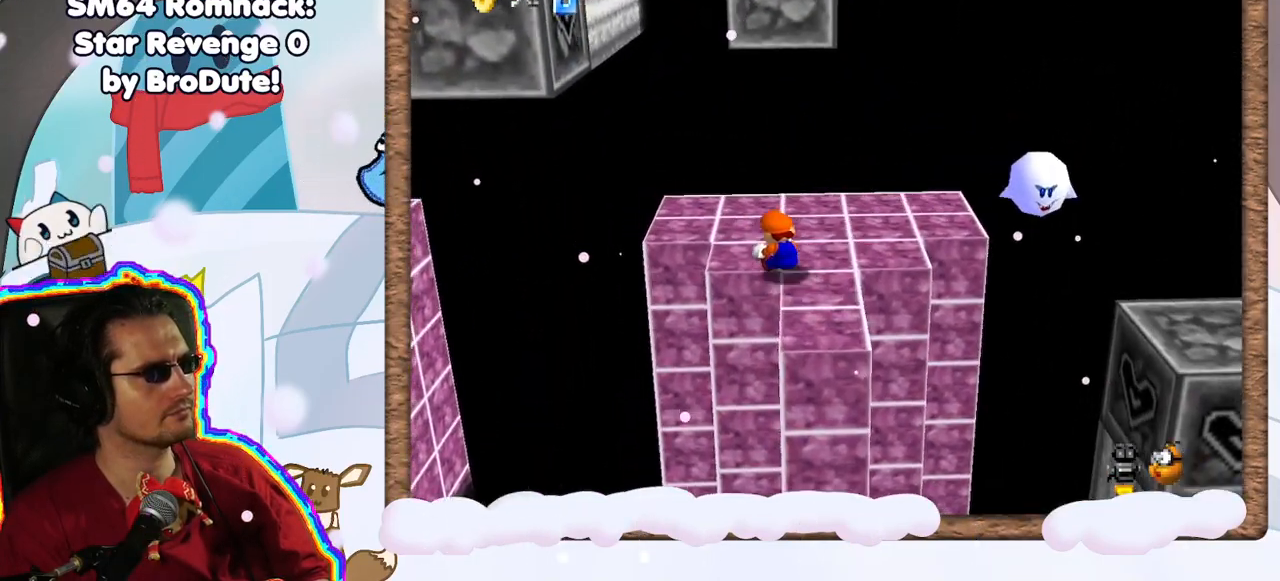
{"dt_ms": 500, "buttons": [], "left_stick": "up-left", "events": [[233, "left_stick", "up"], [350, "left_stick", "up-left"]]}
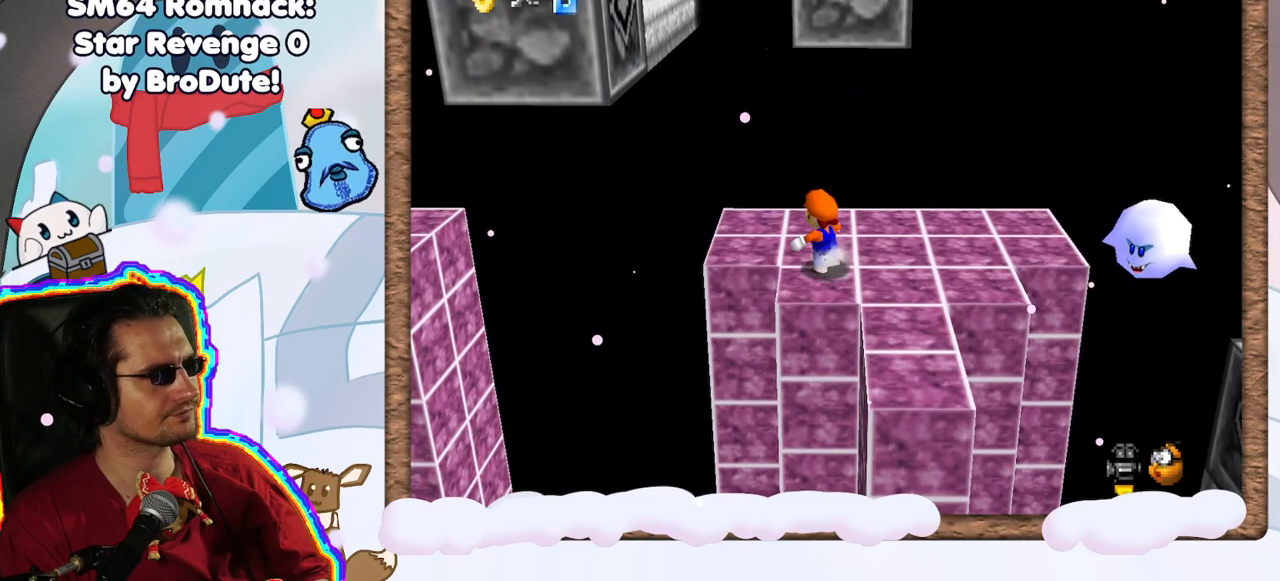
{"dt_ms": 500, "buttons": [], "left_stick": "up-right", "events": [[167, "left_stick", "center"], [433, "left_stick", "up-right"]]}
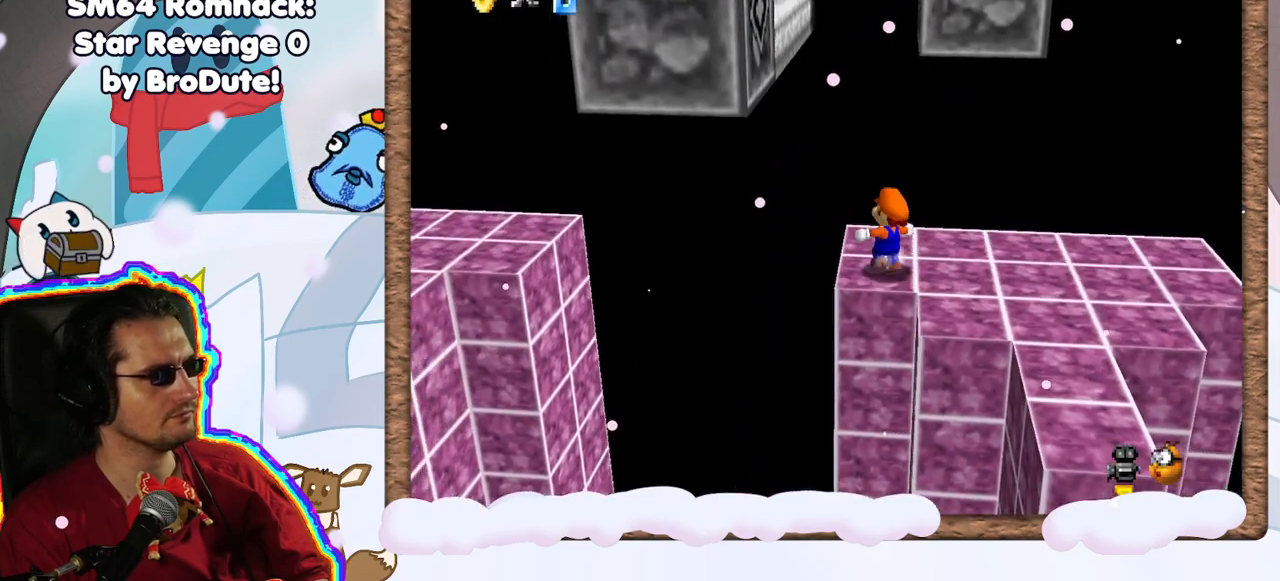
{"dt_ms": 1000, "buttons": ["A"], "left_stick": "left", "events": [[100, "left_stick", "right"], [333, "left_stick", "down-right"], [483, "Z", "down"], [517, "left_stick", "left"], [550, "Z", "up"], [867, "A", "down"]]}
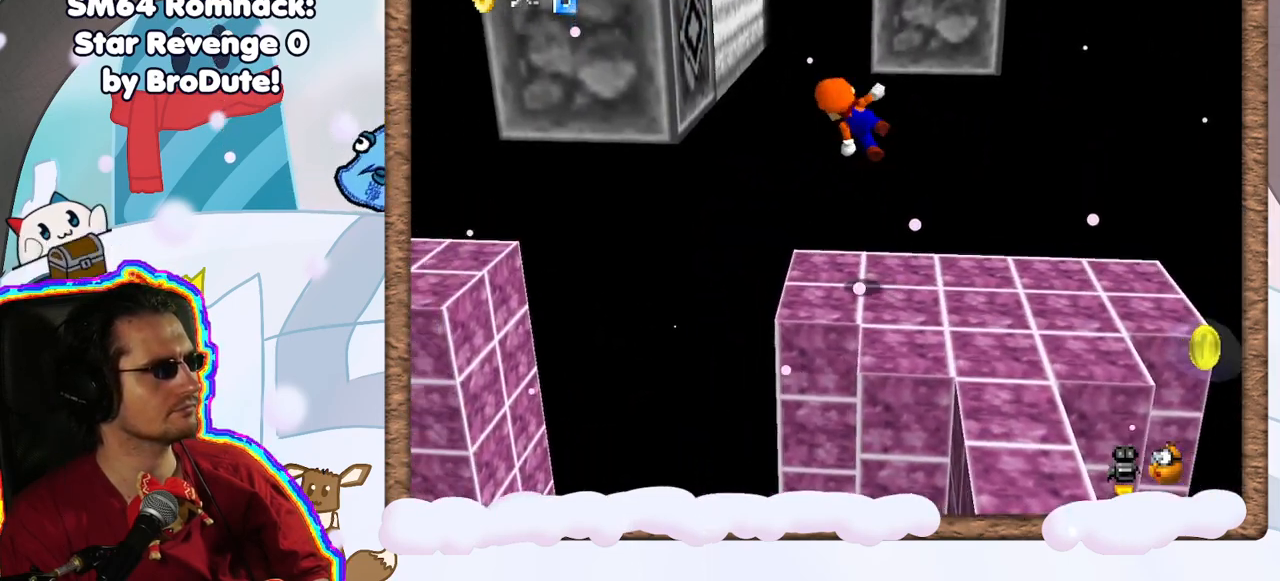
{"dt_ms": 500, "buttons": [], "left_stick": "up-left", "events": [[417, "A", "up"], [450, "left_stick", "up-left"]]}
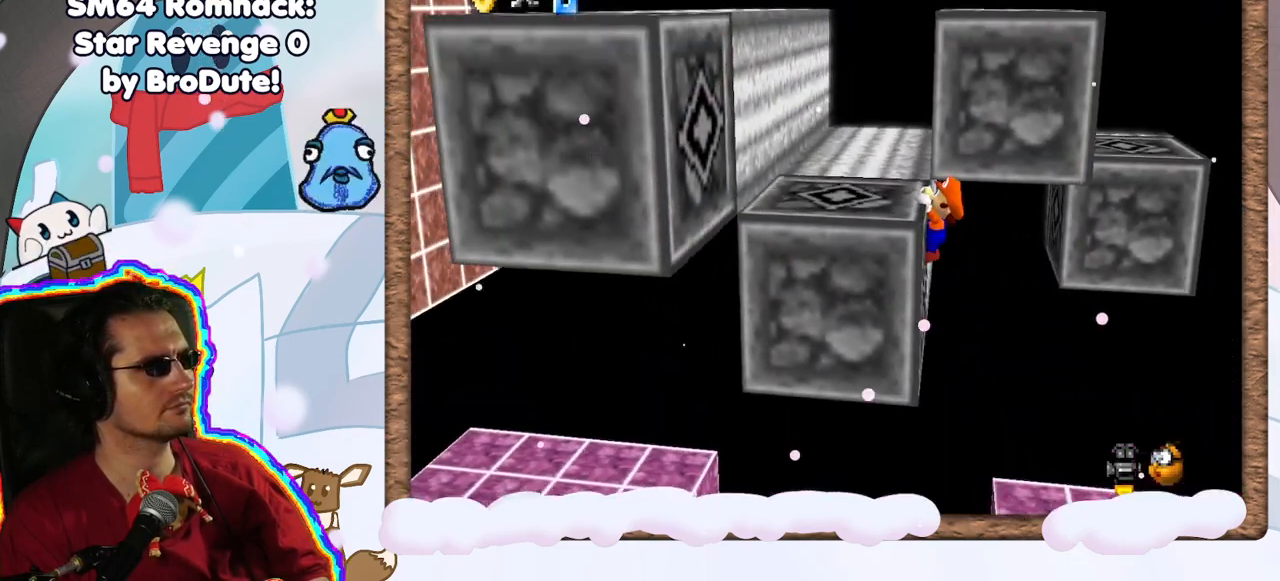
{"dt_ms": 500, "buttons": [], "left_stick": "up-left", "events": [[100, "A", "down"], [250, "A", "up"]]}
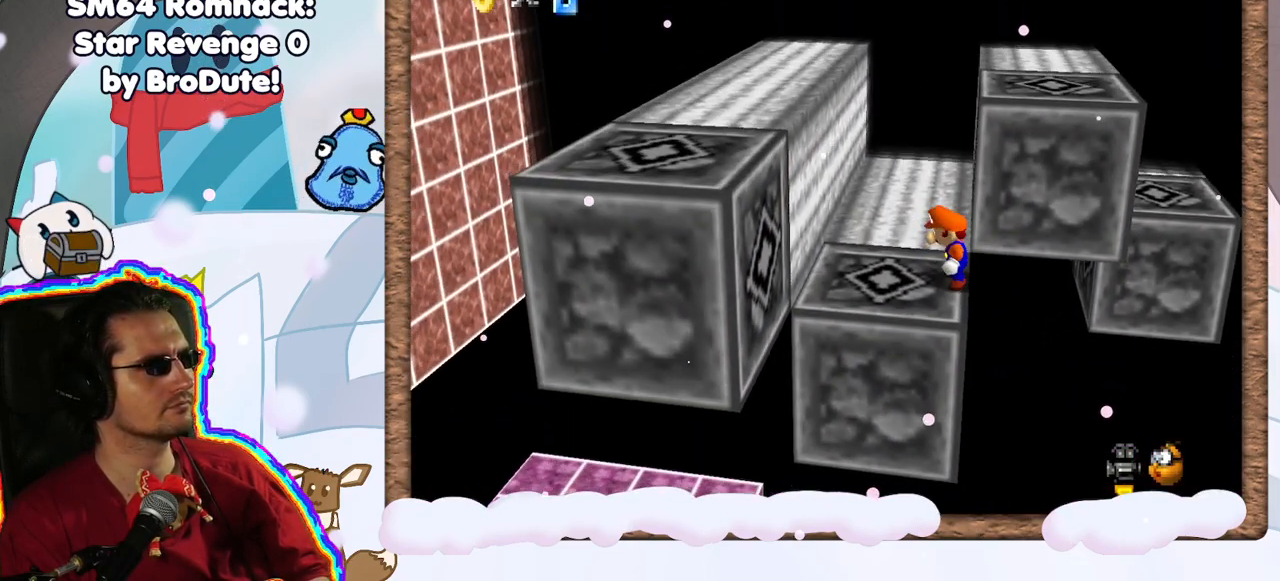
{"dt_ms": 500, "buttons": [], "left_stick": "center", "events": [[233, "A", "down"], [350, "A", "up"], [350, "left_stick", "center"]]}
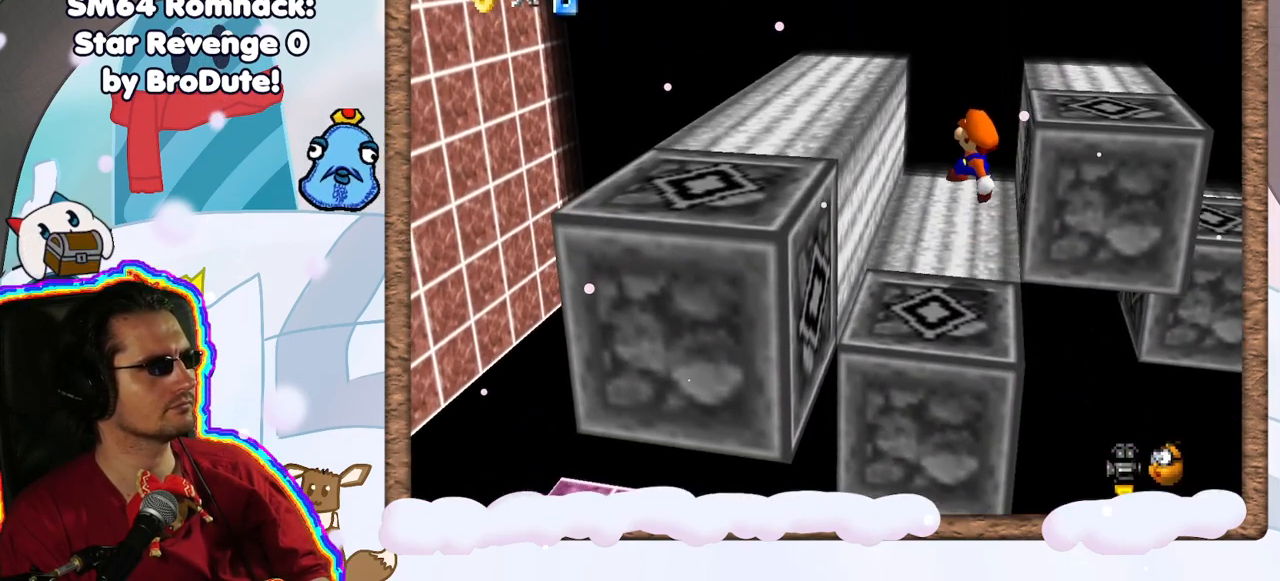
{"dt_ms": 500, "buttons": ["A"], "left_stick": "up-left", "events": [[67, "left_stick", "up-left"], [283, "A", "down"], [317, "left_stick", "center"], [483, "left_stick", "up-left"]]}
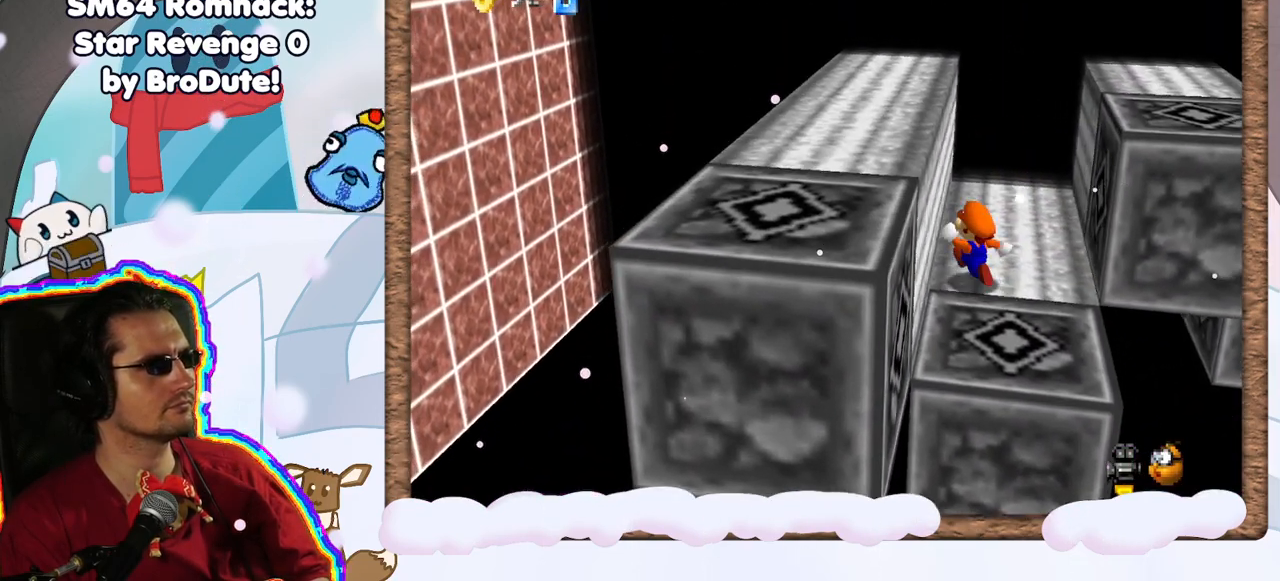
{"dt_ms": 500, "buttons": ["A"], "left_stick": "up-left", "events": [[100, "A", "up"], [150, "left_stick", "up"], [200, "A", "down"], [400, "left_stick", "up-left"]]}